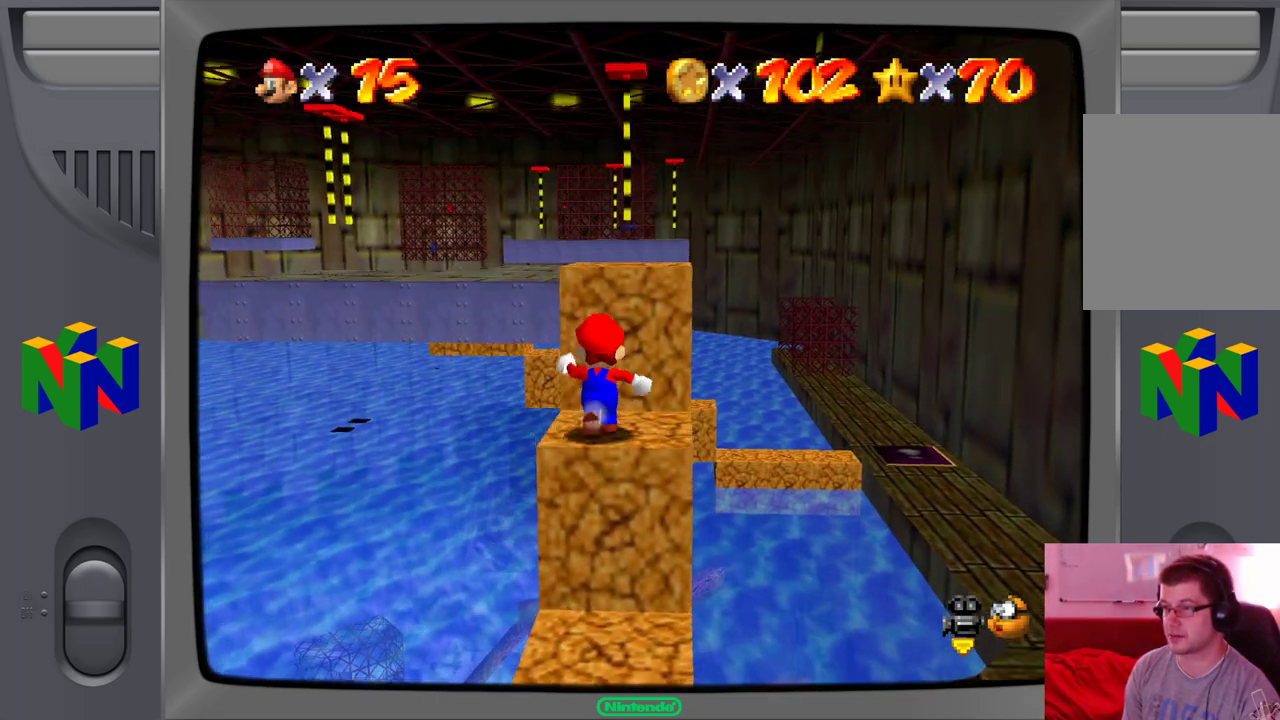
Gameplay with a controller (Nintendo layout); each line is a JSON object with the inputs held at the frame after it. "events" lists button and stick changes between this image and that frame as [ms after this image, input, new state], when the widget could be followed in between. Not read: L1 L3 R1 R3.
{"buttons": [], "left_stick": "up-right", "events": [[100, "A", "down"], [317, "A", "up"], [433, "left_stick", "up-right"]]}
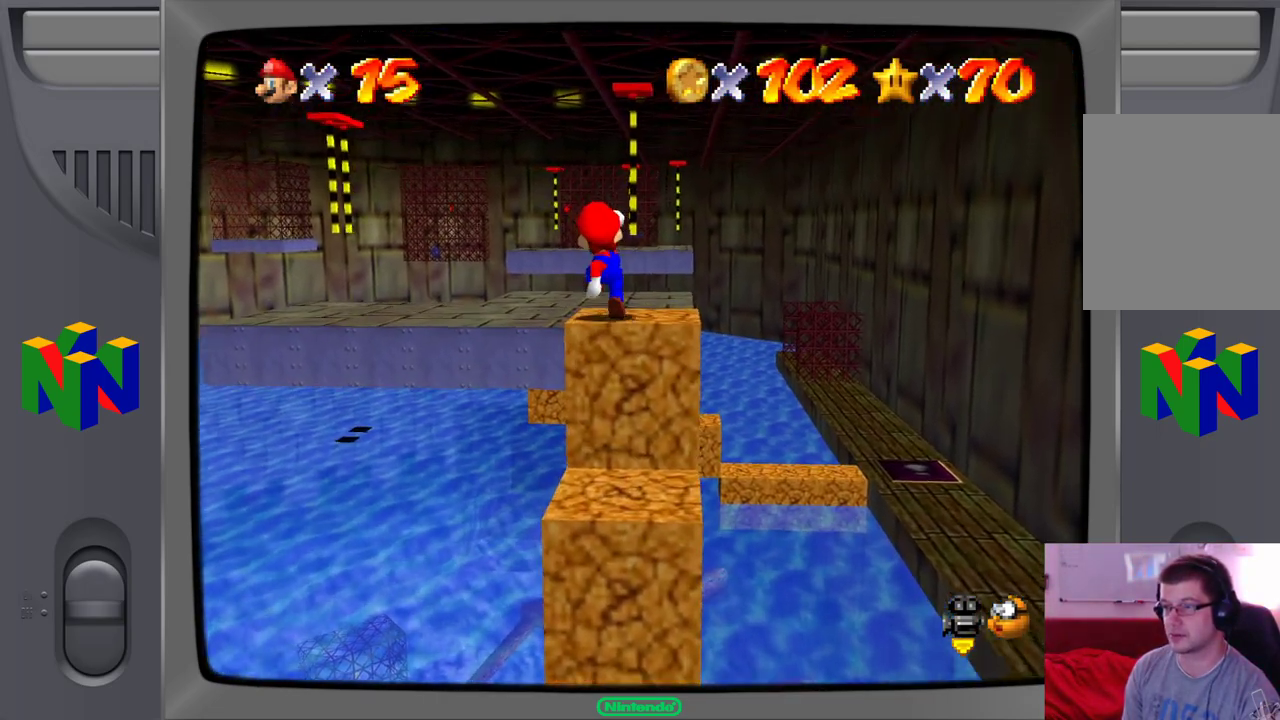
{"buttons": [], "left_stick": "up", "events": [[167, "left_stick", "up"]]}
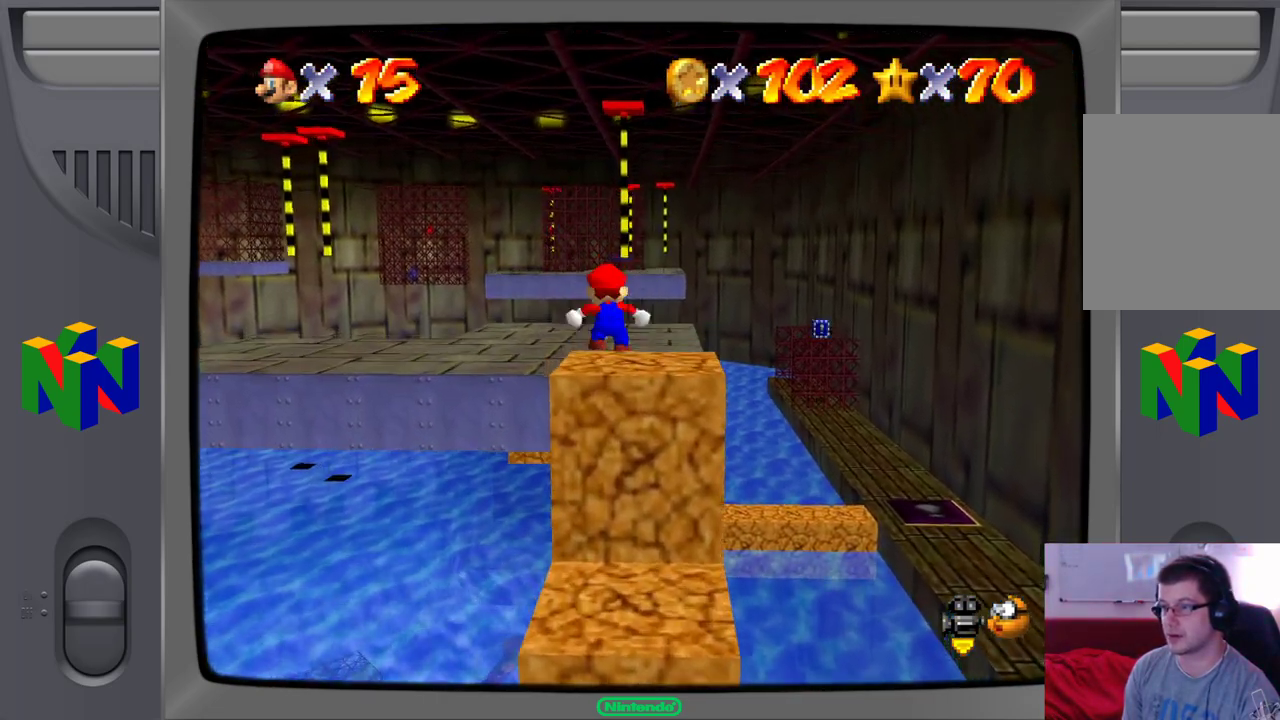
{"buttons": [], "left_stick": "center", "events": [[467, "left_stick", "center"]]}
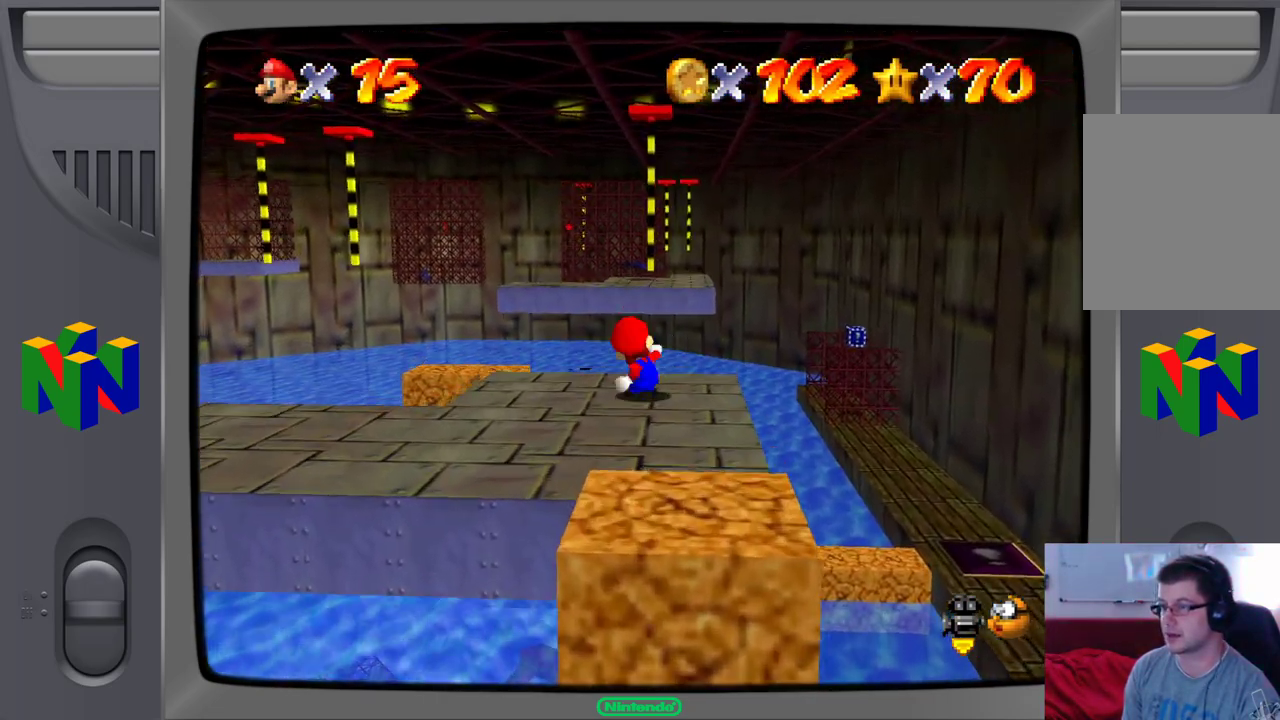
{"buttons": [], "left_stick": "center", "events": []}
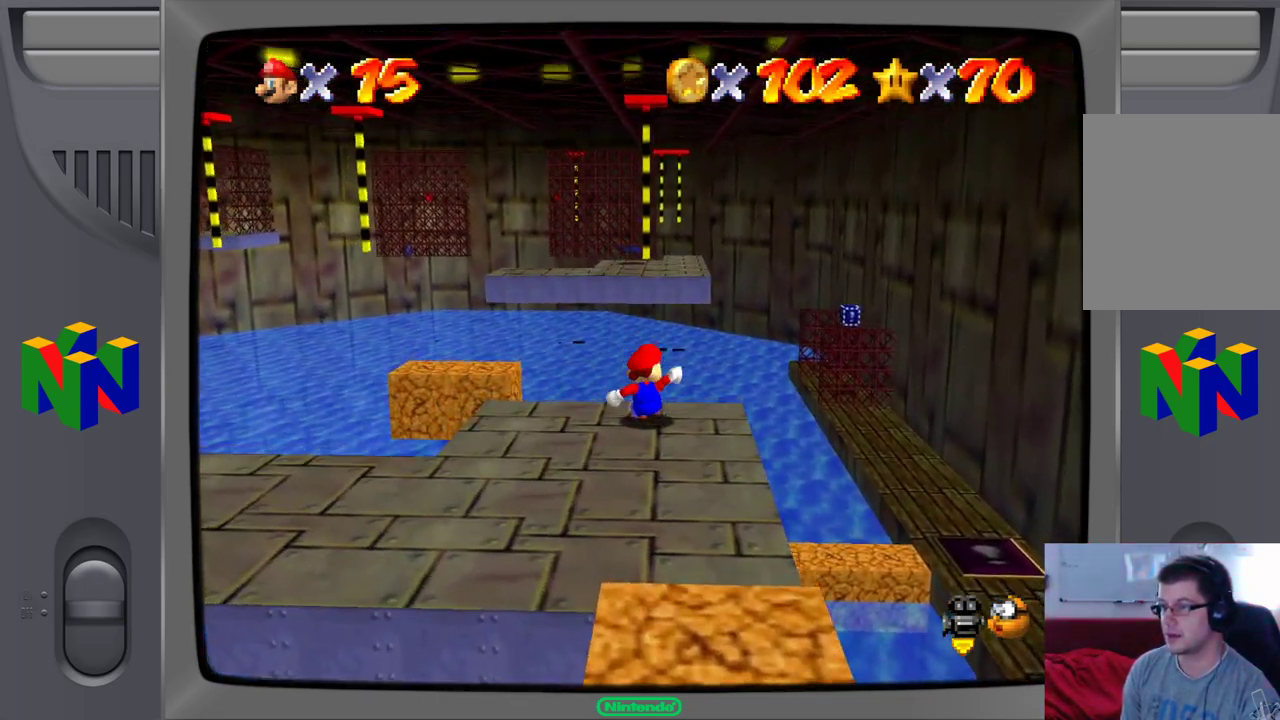
{"buttons": [], "left_stick": "center", "events": []}
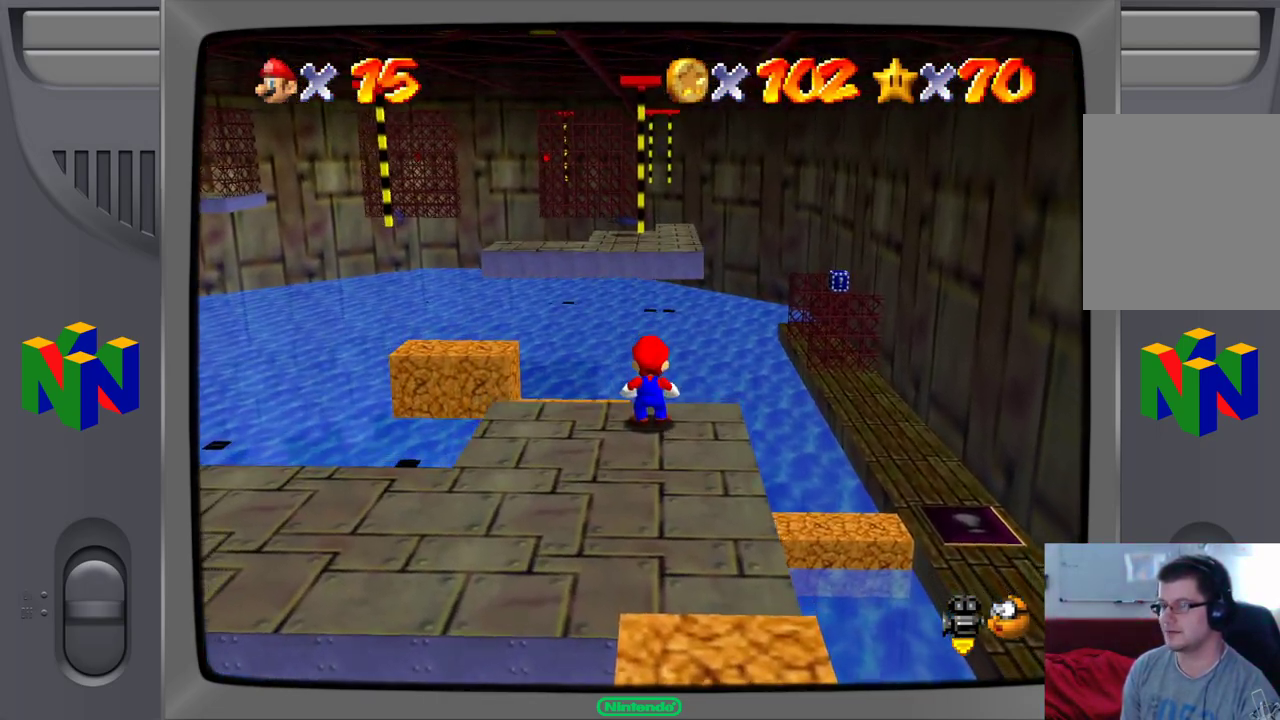
{"buttons": [], "left_stick": "center", "events": []}
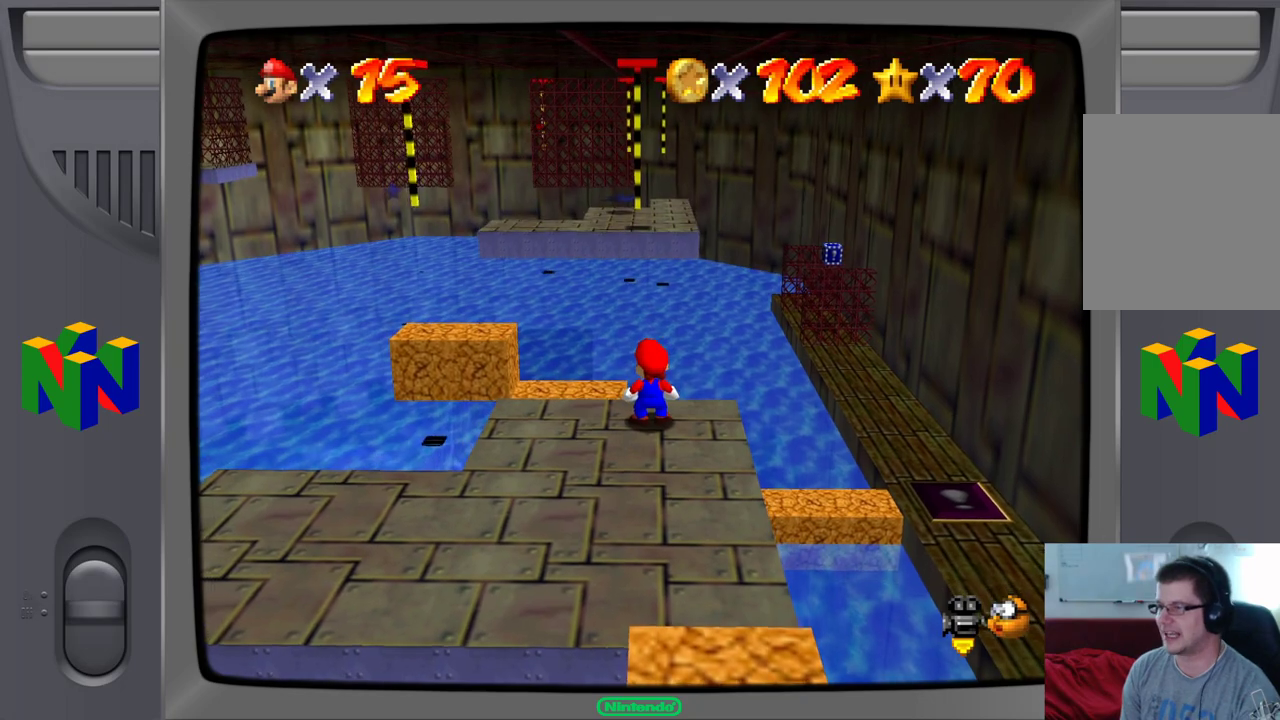
{"buttons": [], "left_stick": "center", "events": [[17, "left_stick", "down"], [333, "left_stick", "center"]]}
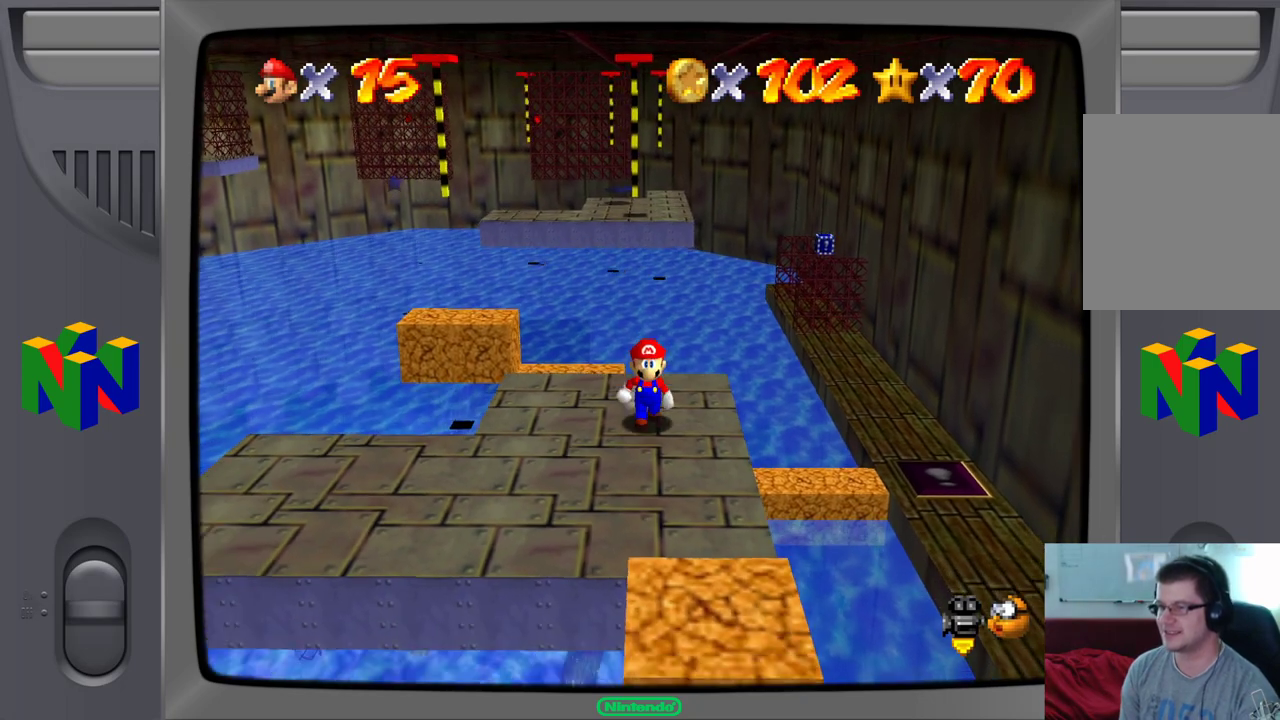
{"buttons": [], "left_stick": "center", "events": [[167, "left_stick", "up"], [300, "left_stick", "center"]]}
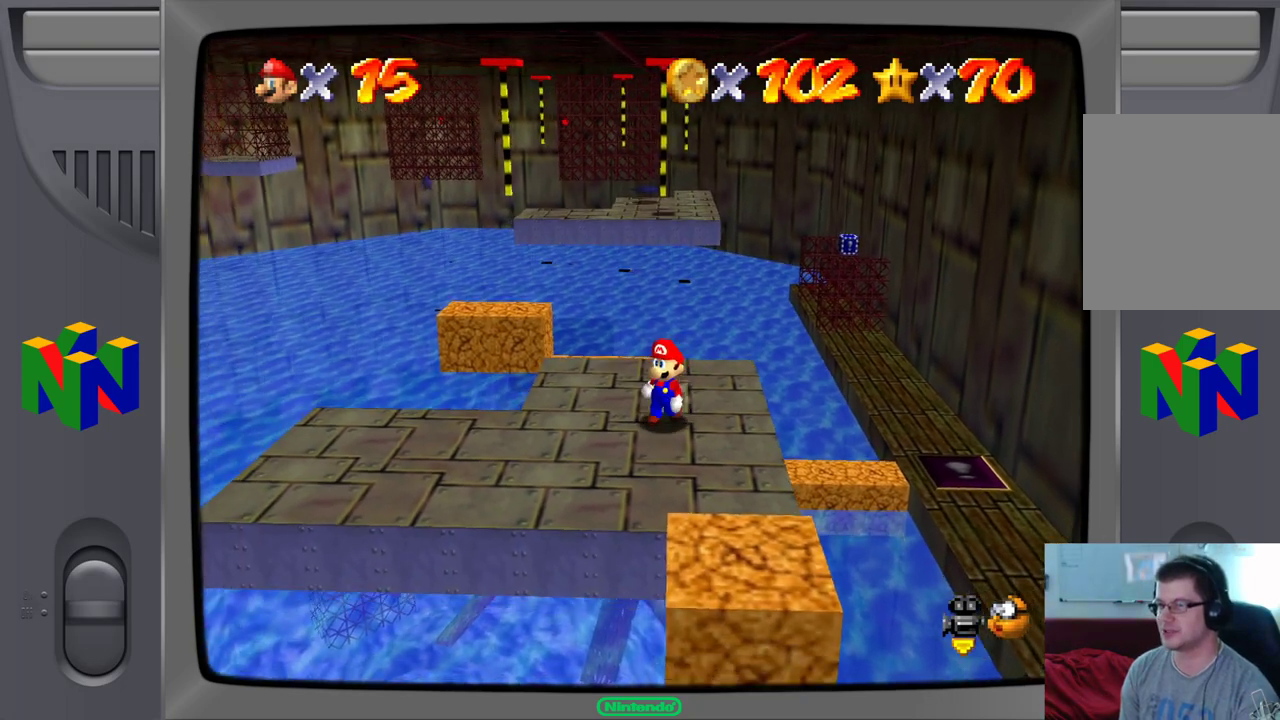
{"buttons": [], "left_stick": "down", "events": [[350, "left_stick", "down"]]}
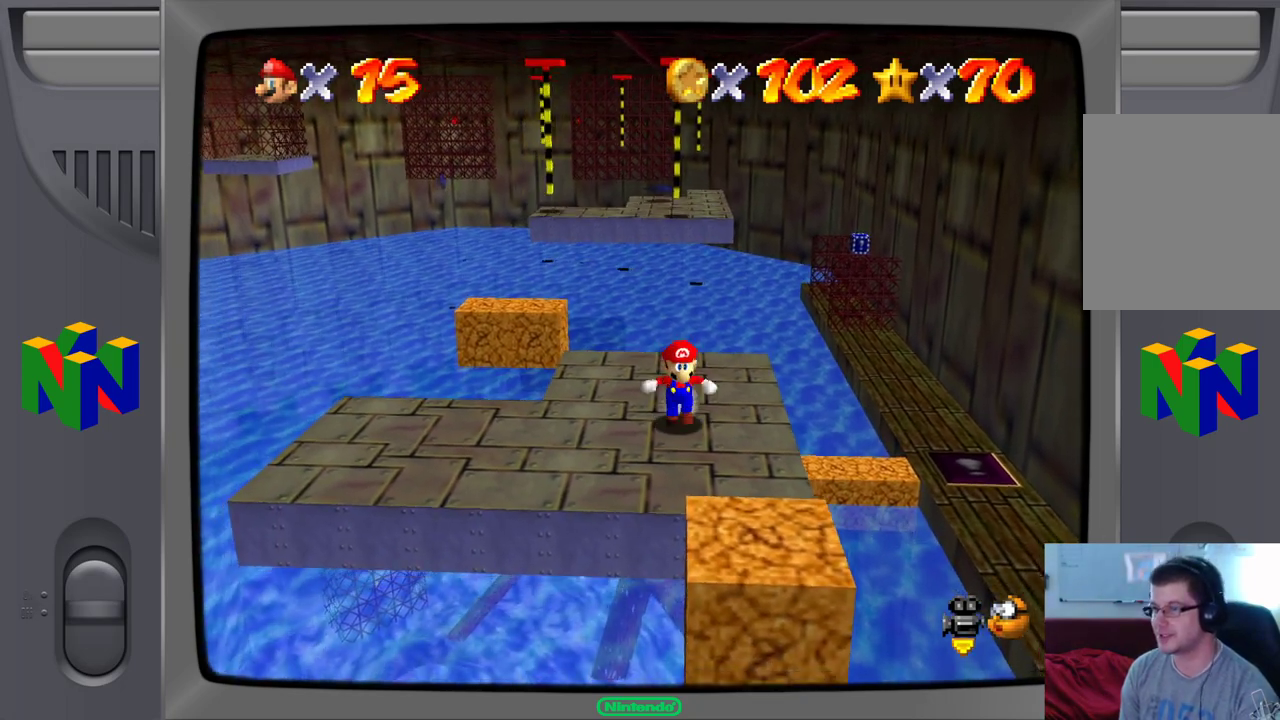
{"buttons": [], "left_stick": "up", "events": [[17, "left_stick", "center"], [400, "left_stick", "up"]]}
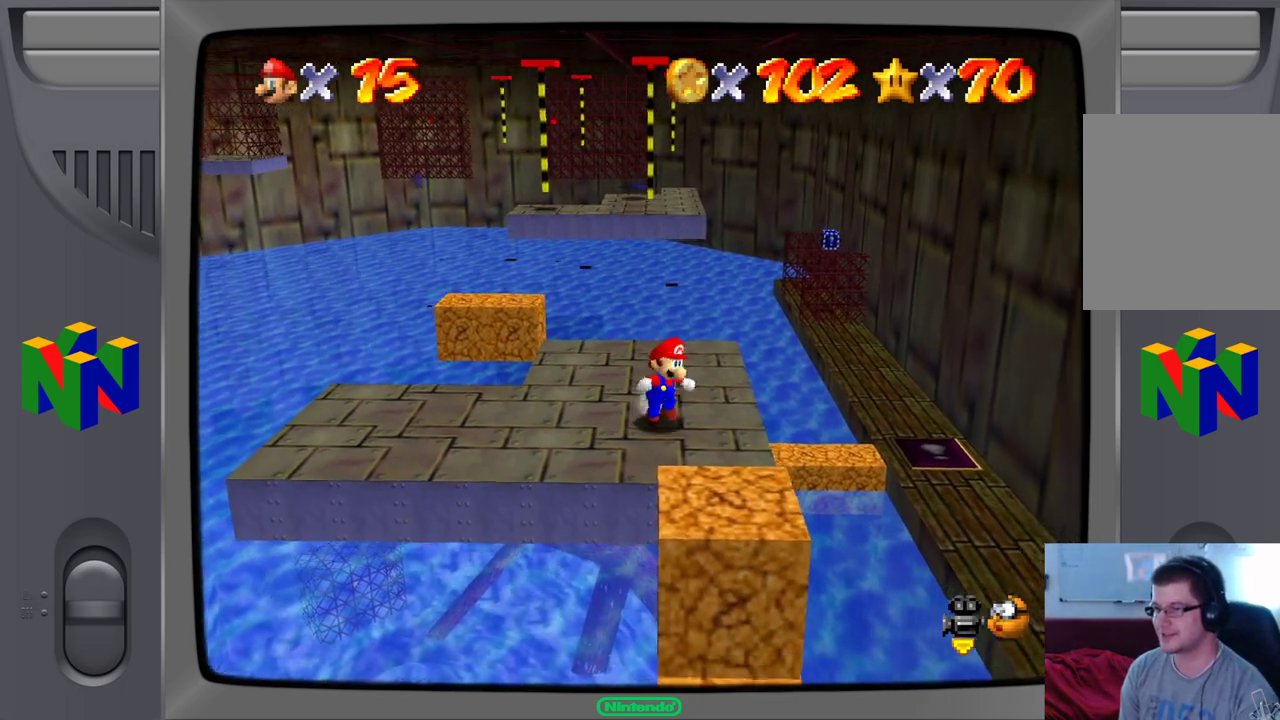
{"buttons": [], "left_stick": "center", "events": [[50, "left_stick", "center"]]}
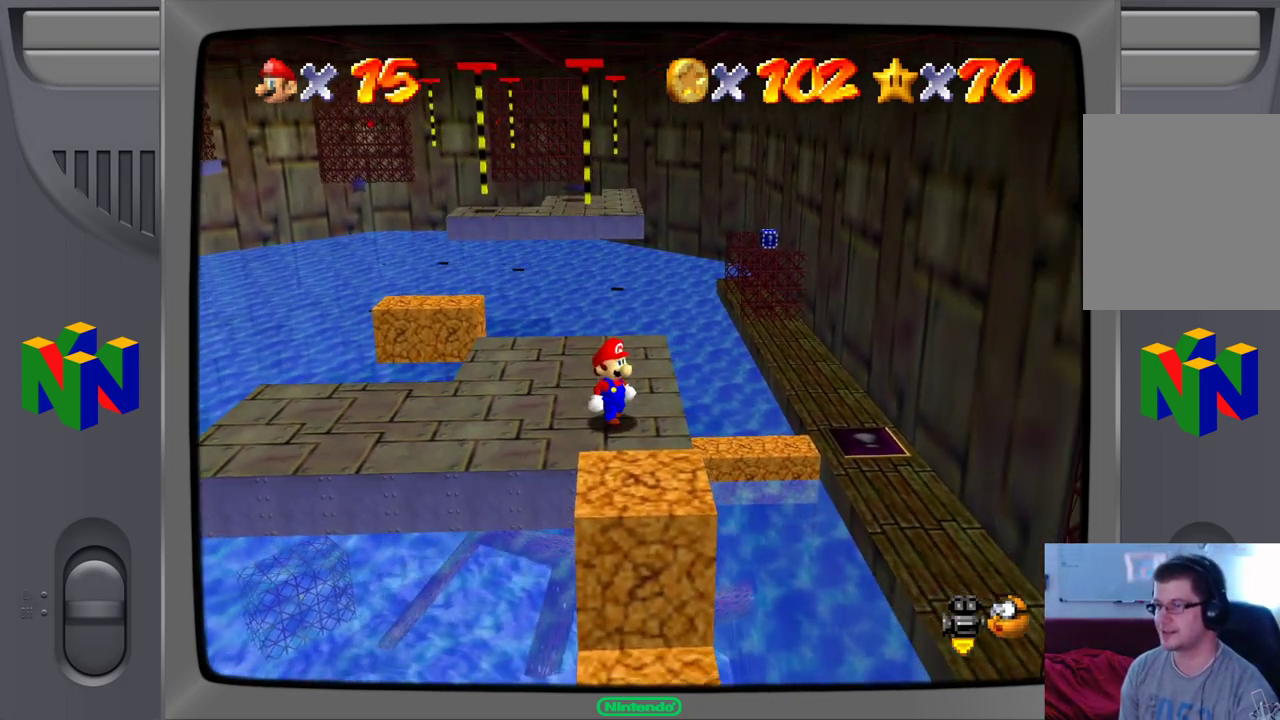
{"buttons": [], "left_stick": "center", "events": [[117, "left_stick", "up-left"], [283, "left_stick", "center"]]}
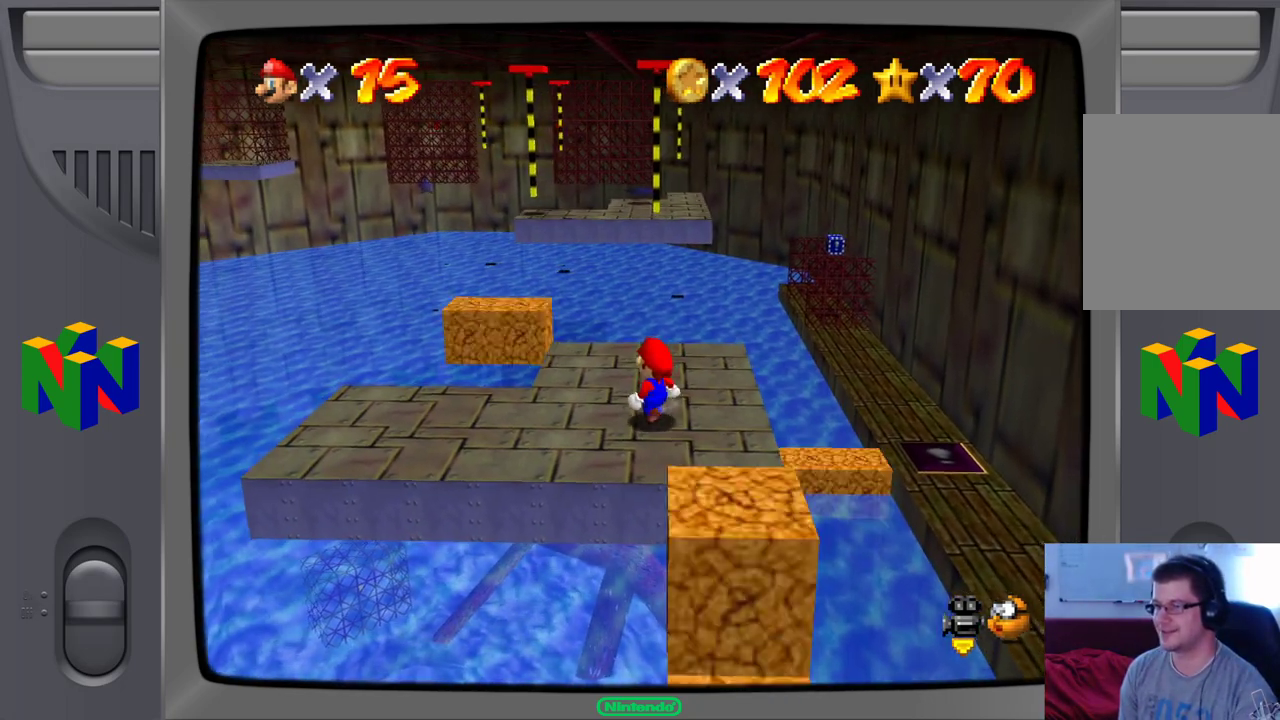
{"buttons": [], "left_stick": "center", "events": [[33, "left_stick", "right"], [200, "left_stick", "center"]]}
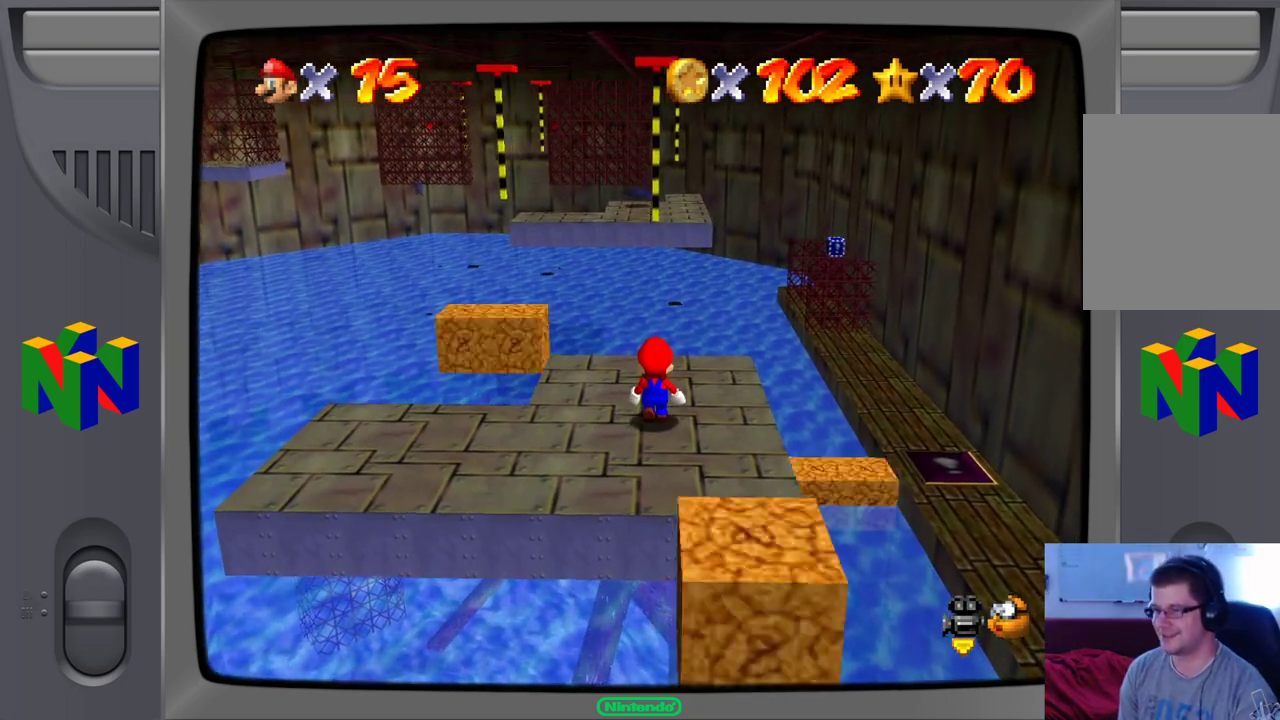
{"buttons": [], "left_stick": "center", "events": [[117, "left_stick", "up-right"], [250, "left_stick", "center"]]}
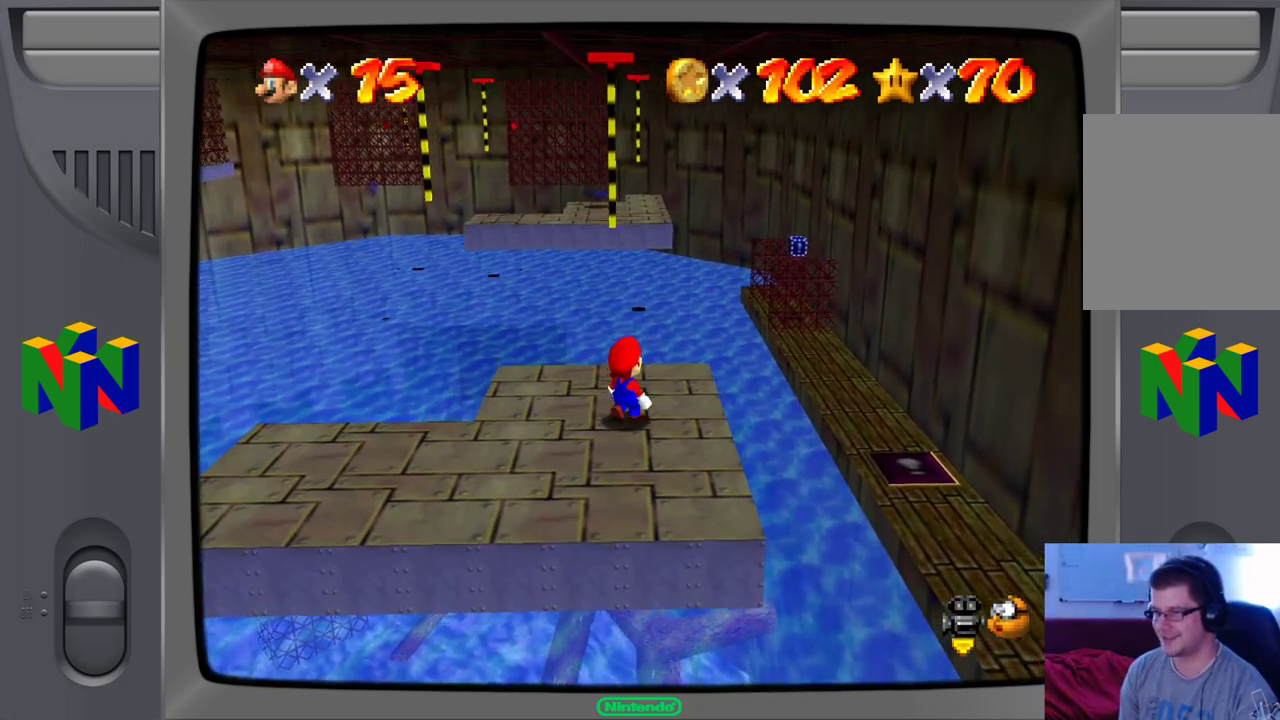
{"buttons": [], "left_stick": "center", "events": [[67, "left_stick", "up-left"], [183, "left_stick", "center"]]}
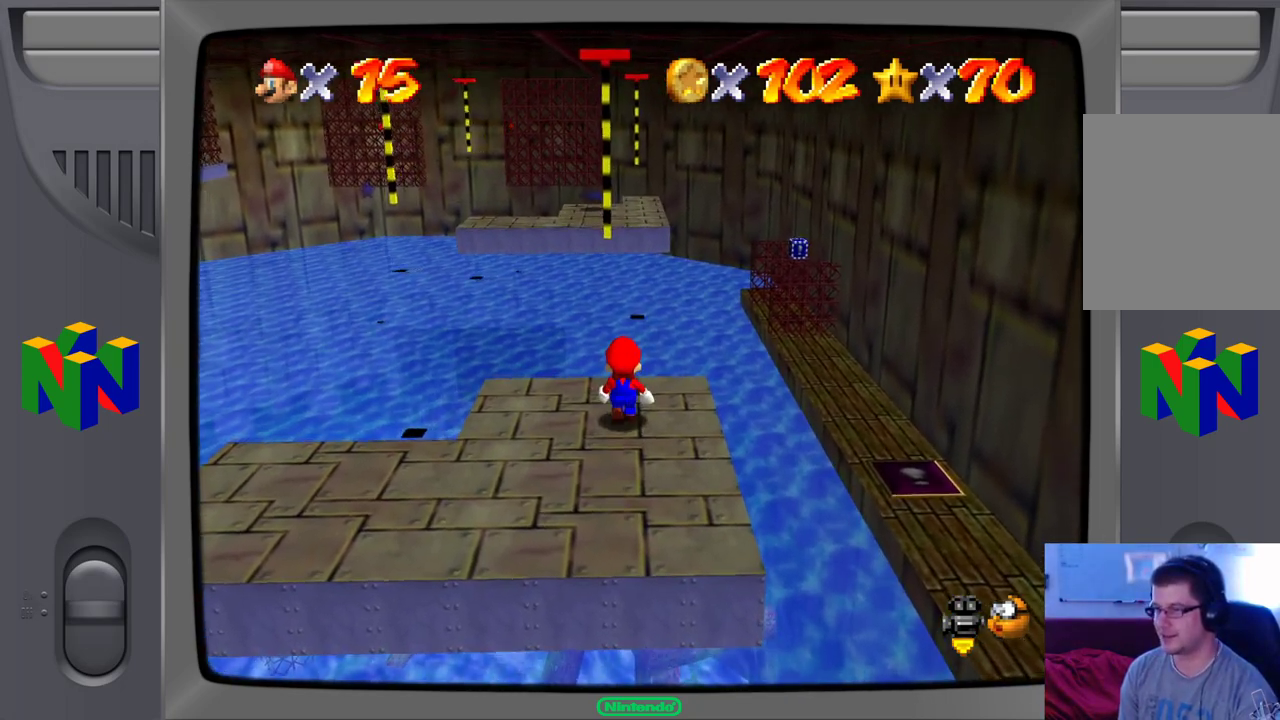
{"buttons": [], "left_stick": "center", "events": []}
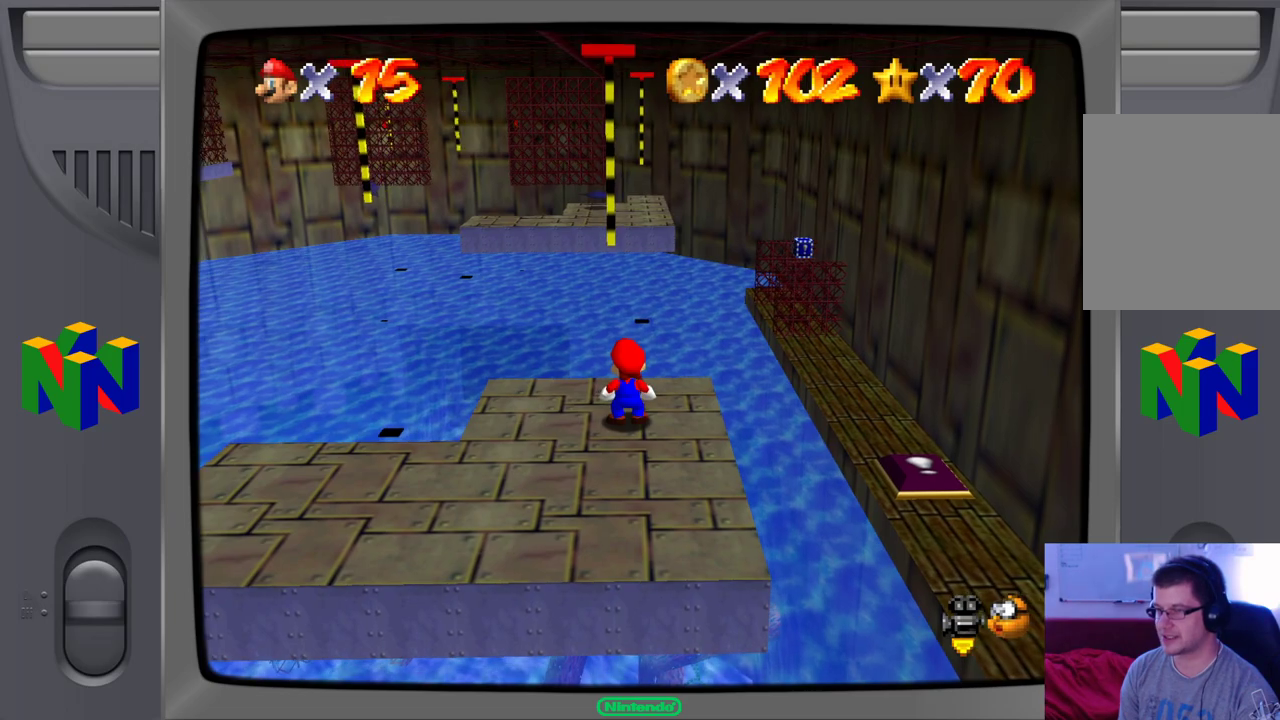
{"buttons": [], "left_stick": "center", "events": []}
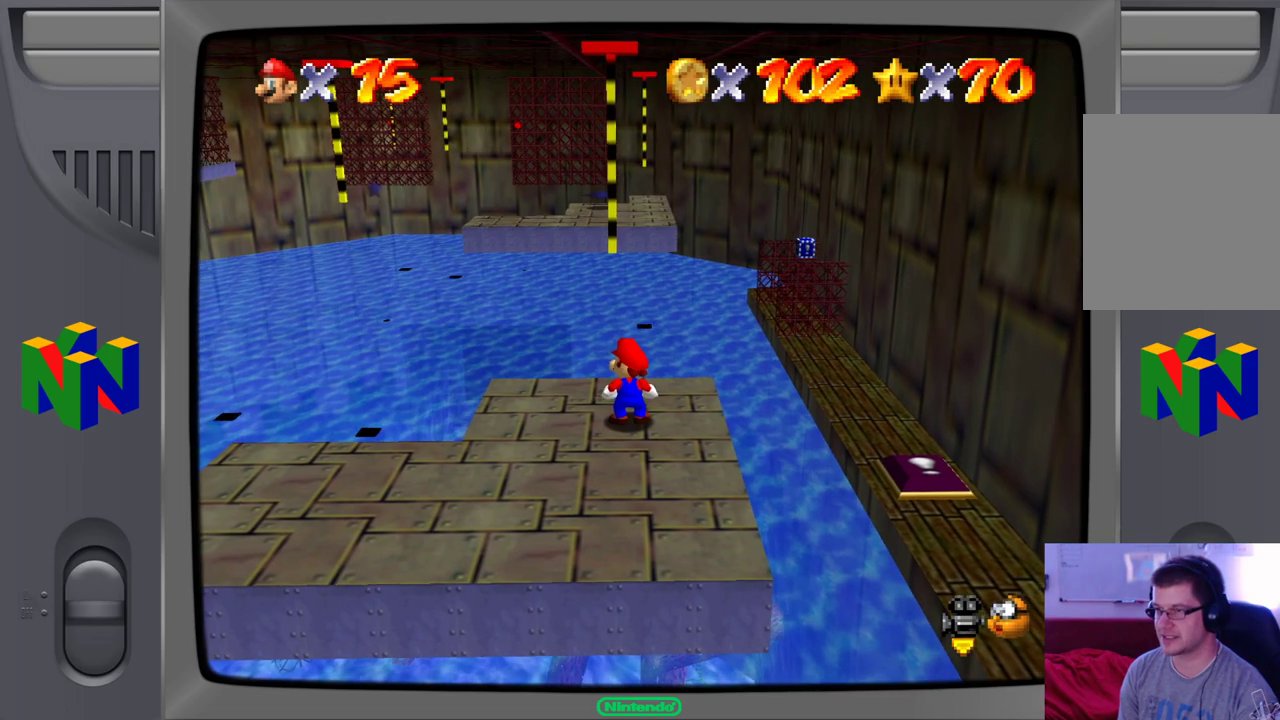
{"buttons": [], "left_stick": "center", "events": []}
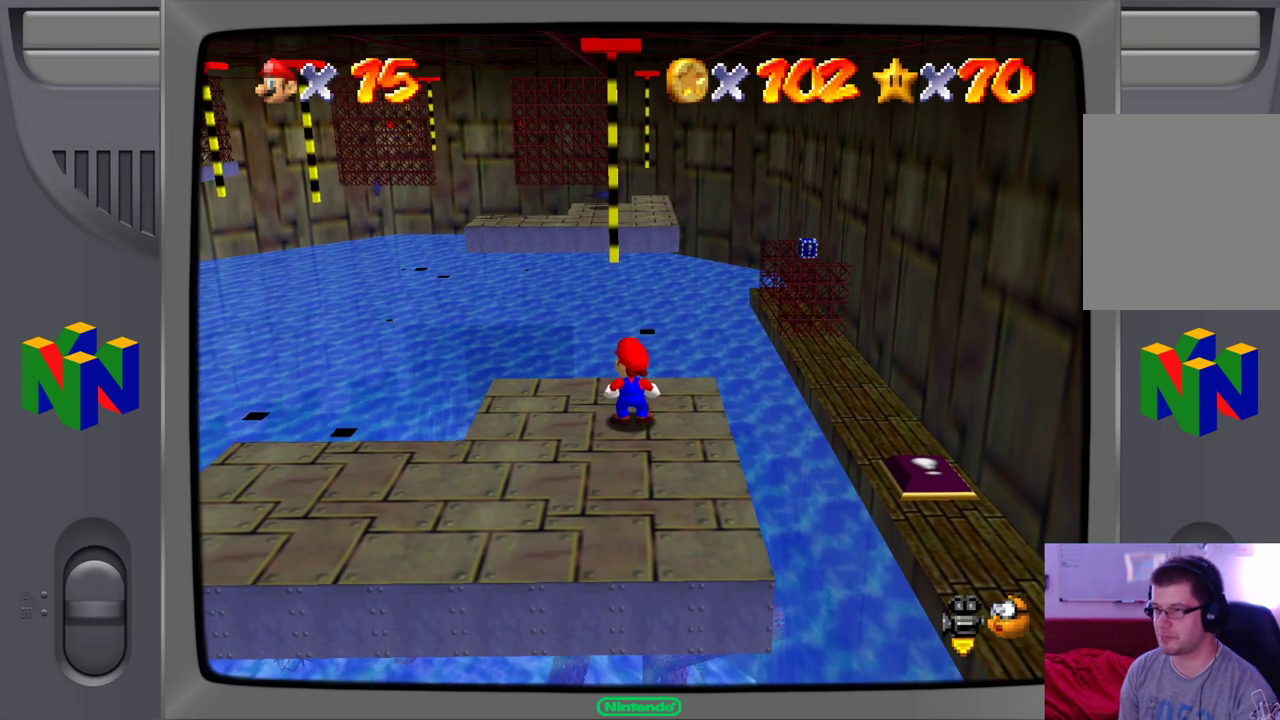
{"buttons": [], "left_stick": "center", "events": []}
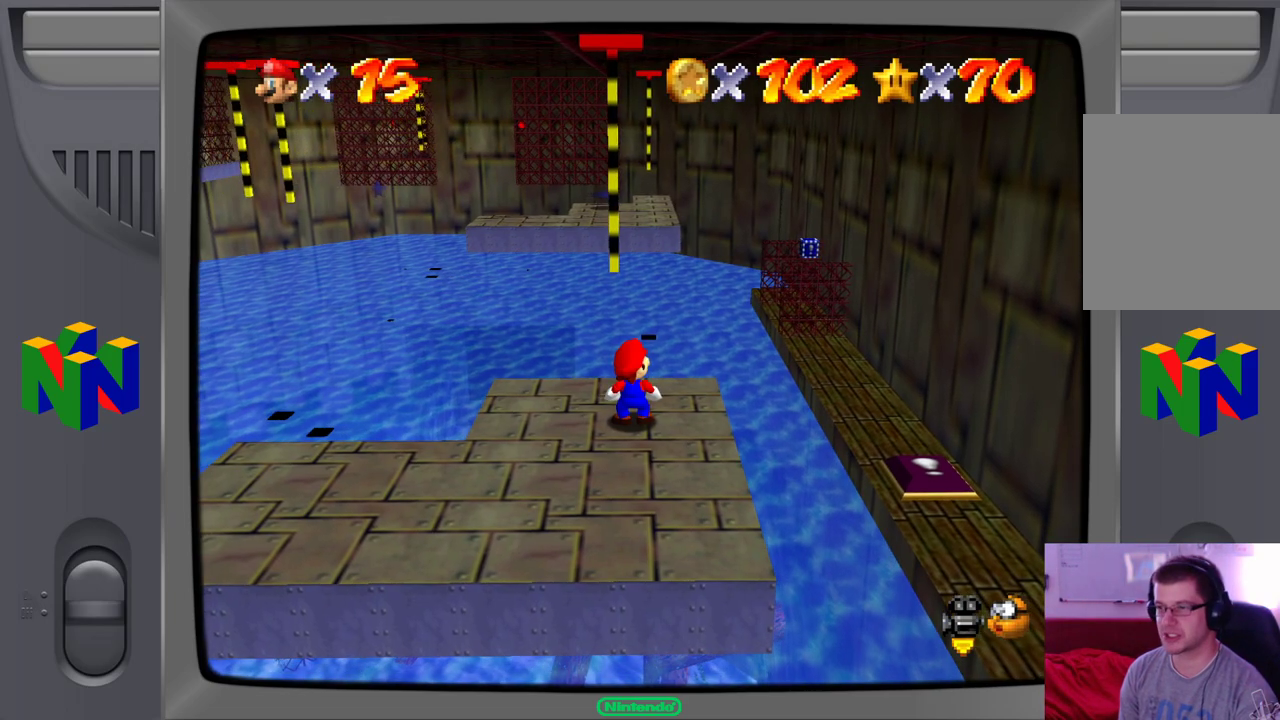
{"buttons": [], "left_stick": "center", "events": []}
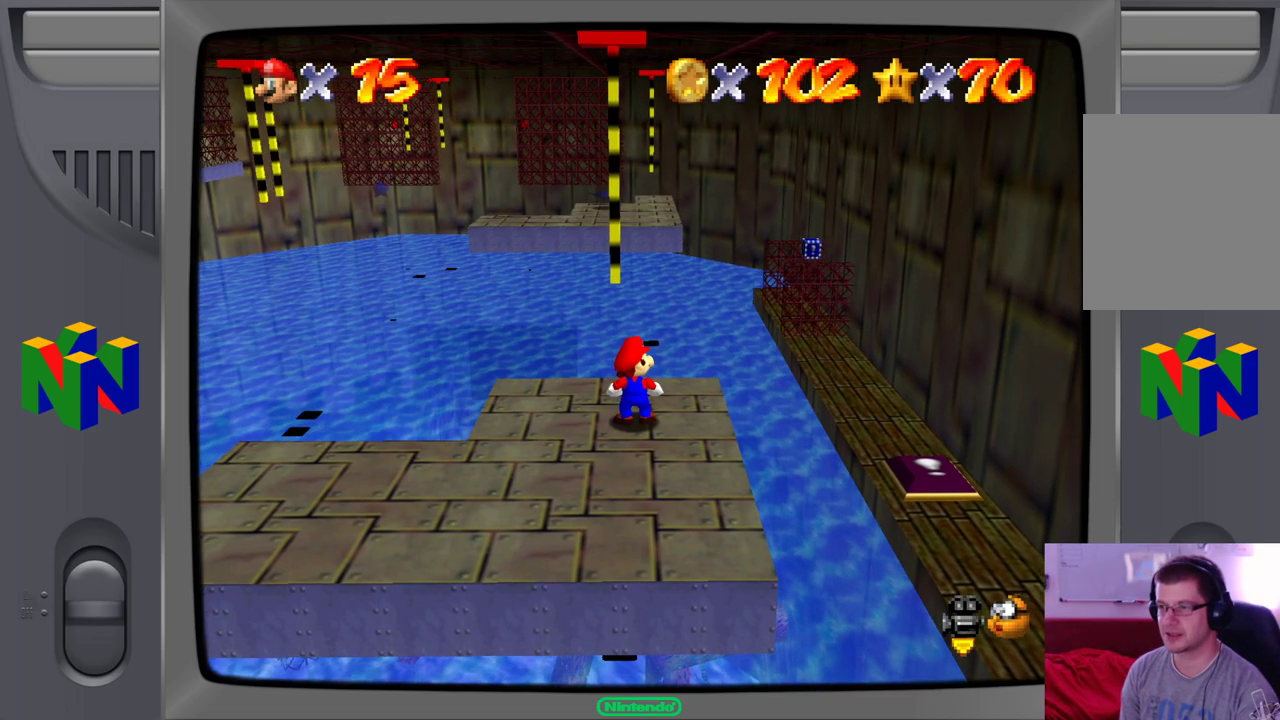
{"buttons": [], "left_stick": "center", "events": []}
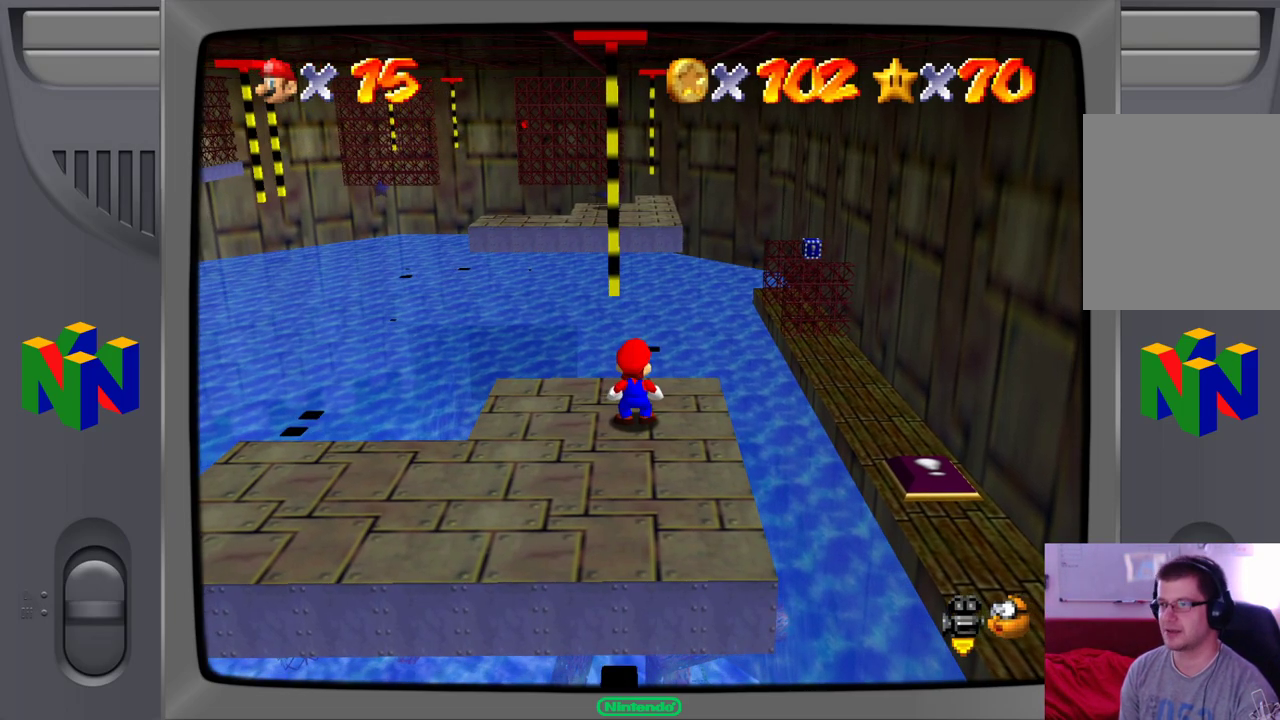
{"buttons": [], "left_stick": "center", "events": []}
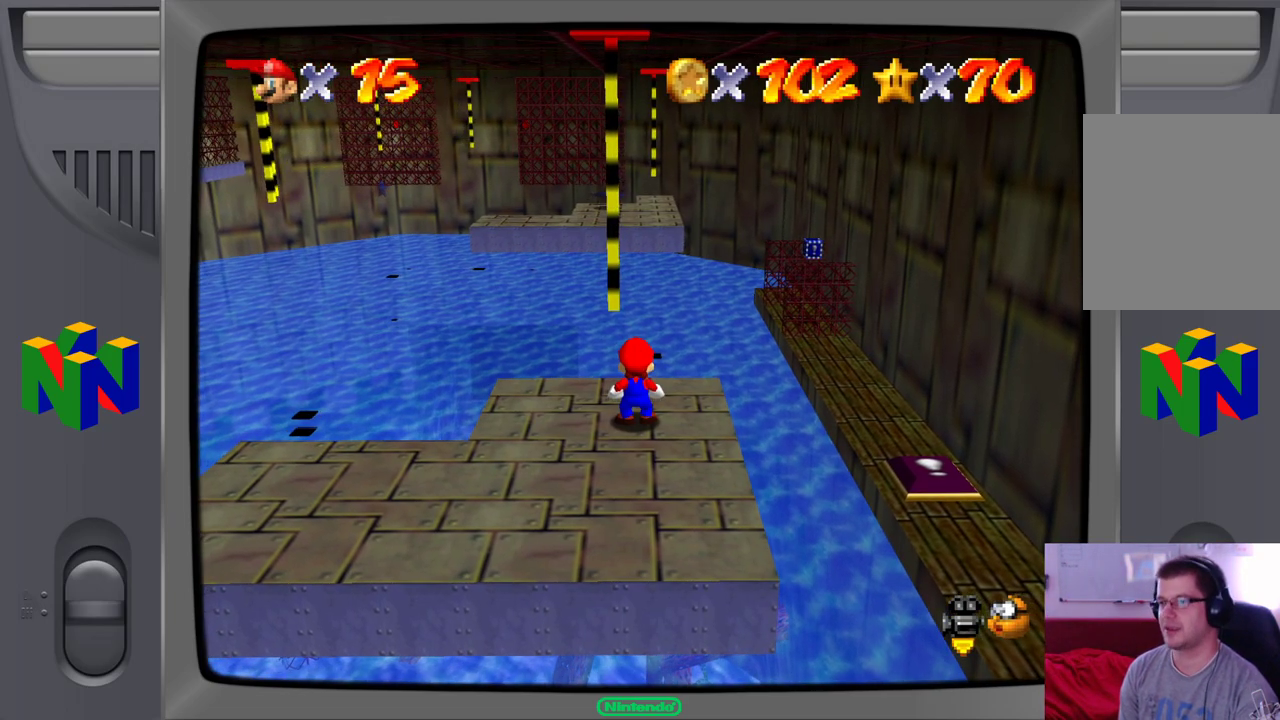
{"buttons": ["A"], "left_stick": "up", "events": [[50, "left_stick", "up-left"], [183, "left_stick", "up"], [483, "A", "down"]]}
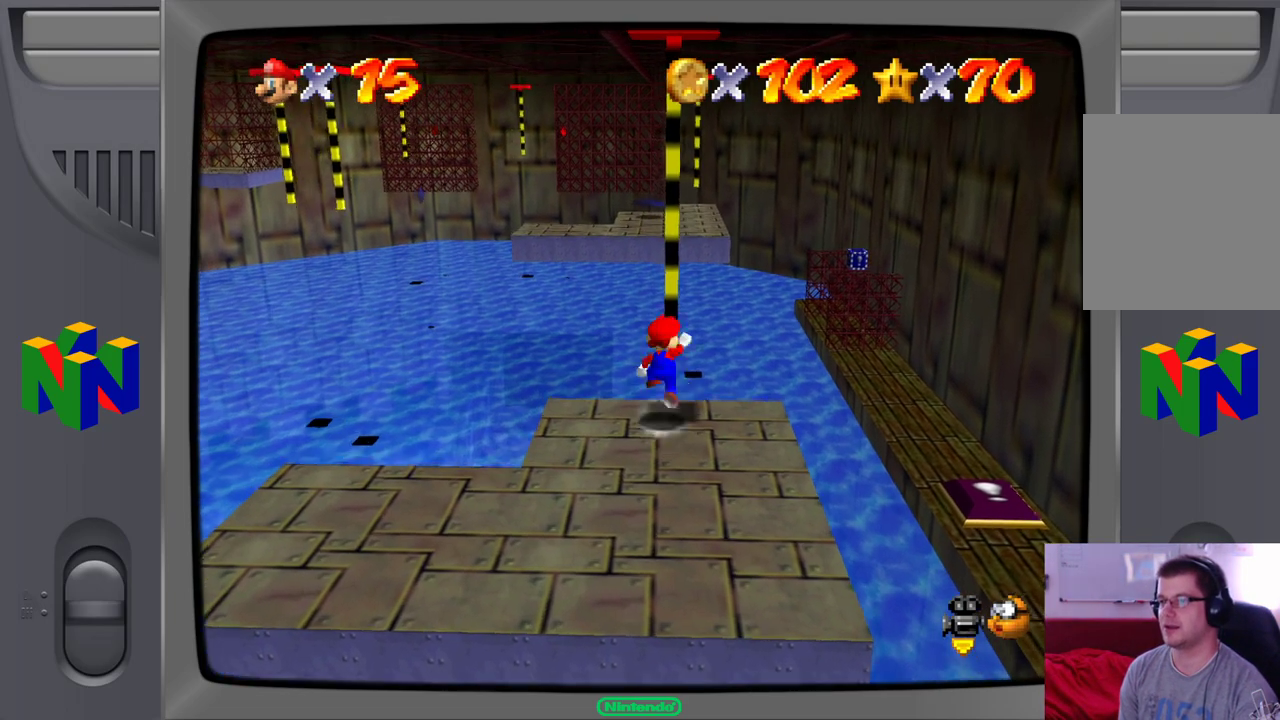
{"buttons": [], "left_stick": "center", "events": [[333, "A", "up"], [467, "left_stick", "center"]]}
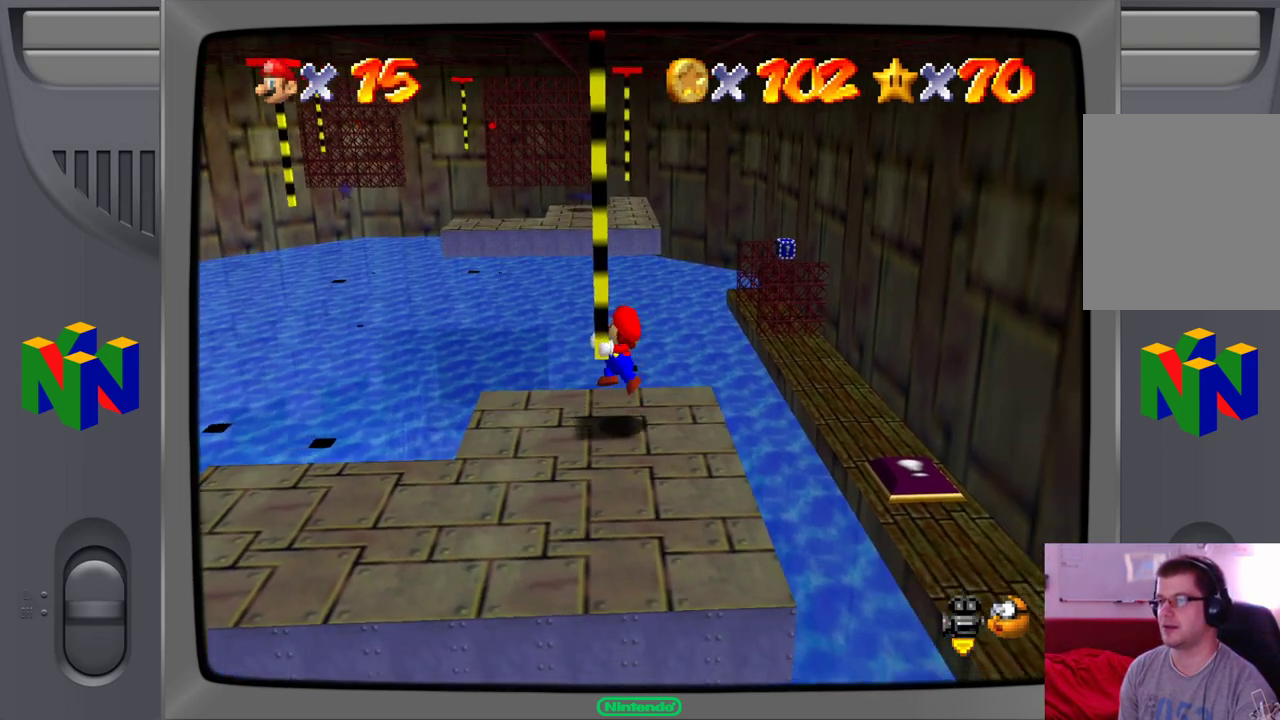
{"buttons": [], "left_stick": "up-left", "events": [[167, "left_stick", "up"], [217, "left_stick", "up-left"]]}
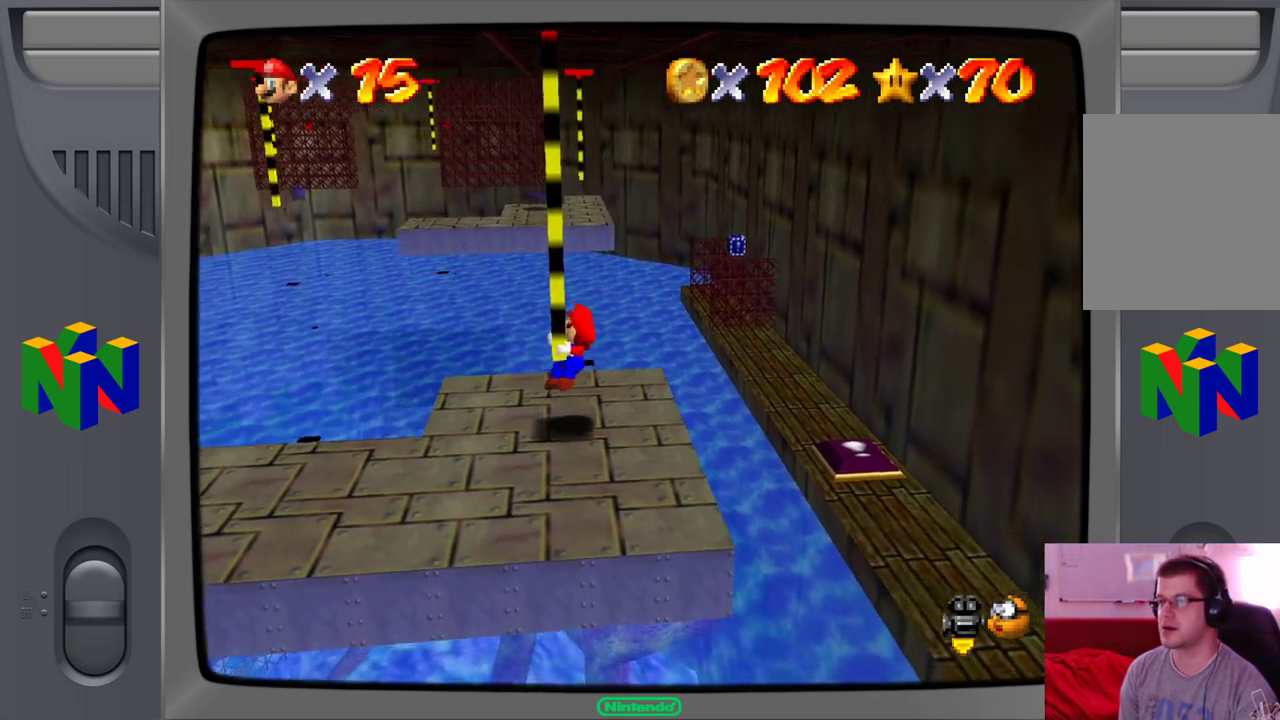
{"buttons": [], "left_stick": "center", "events": [[450, "left_stick", "center"]]}